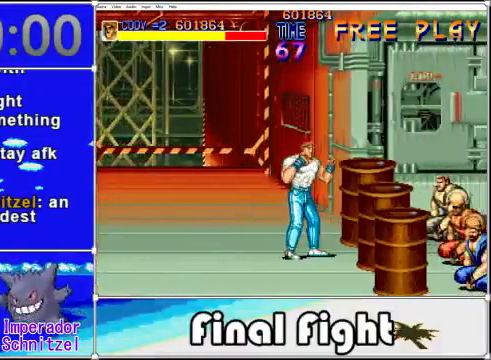
Gameplay with a controller (Xbox layout); each line is a JSON object with the inputs held at the frame after it. "events" lists button and stick changes between this image and that frame as [ms after this image, input, new state], when the widget could be followed in between. Not read: L3 R3 left_stick right_stick.
{"buttons": ["A", "DPAD_RIGHT"], "events": [[80, "DPAD_DOWN", "down"], [240, "DPAD_RIGHT", "down"], [320, "DPAD_DOWN", "up"], [400, "A", "down"]]}
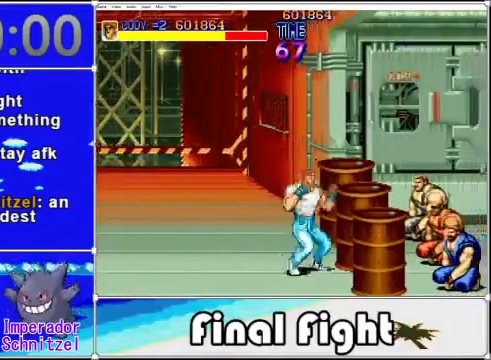
{"buttons": ["DPAD_RIGHT"], "events": [[80, "A", "up"], [200, "X", "down"], [240, "X", "up"], [320, "X", "down"], [440, "X", "up"]]}
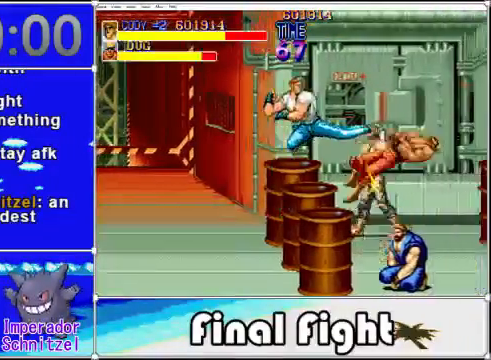
{"buttons": [], "events": [[120, "DPAD_RIGHT", "up"]]}
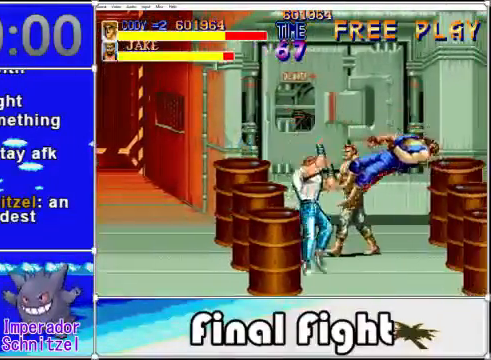
{"buttons": [], "events": [[200, "X", "down"], [320, "X", "up"], [400, "X", "down"], [440, "X", "up"]]}
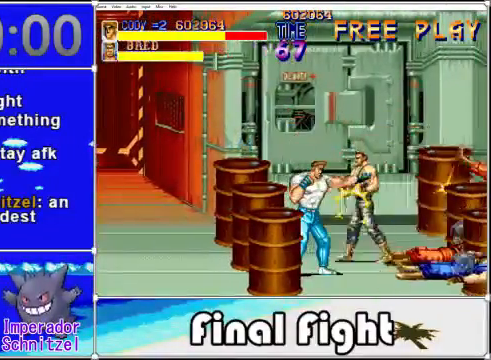
{"buttons": [], "events": [[80, "X", "down"], [120, "X", "up"], [200, "X", "down"], [320, "X", "up"], [400, "X", "down"], [480, "X", "up"]]}
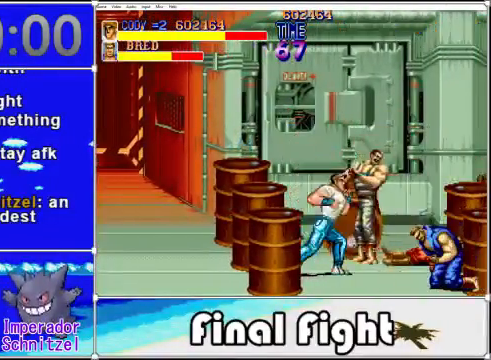
{"buttons": ["X"], "events": [[120, "X", "down"], [200, "X", "up"], [240, "X", "down"], [320, "X", "up"], [440, "X", "down"]]}
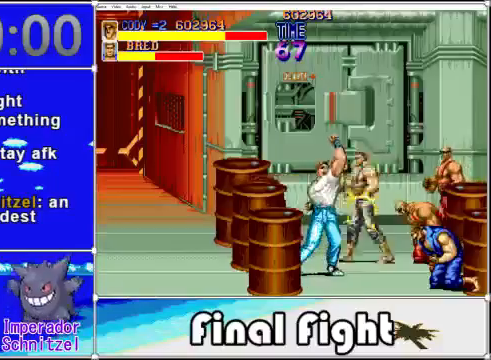
{"buttons": ["DPAD_RIGHT"], "events": [[80, "X", "up"], [120, "X", "down"], [200, "X", "up"], [400, "DPAD_RIGHT", "down"]]}
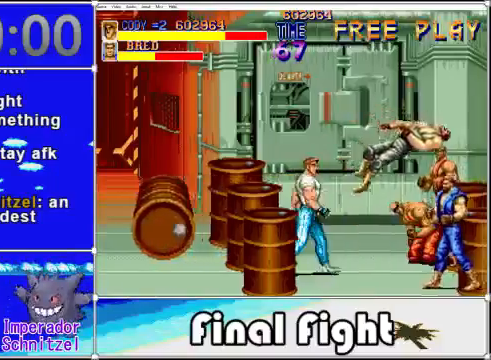
{"buttons": ["X"], "events": [[120, "DPAD_DOWN", "down"], [200, "A", "down"], [200, "DPAD_RIGHT", "up"], [200, "X", "down"], [240, "DPAD_RIGHT", "down"], [280, "DPAD_DOWN", "up"], [280, "DPAD_RIGHT", "up"], [320, "A", "up"], [360, "X", "up"], [400, "A", "down"], [400, "X", "down"], [520, "A", "up"]]}
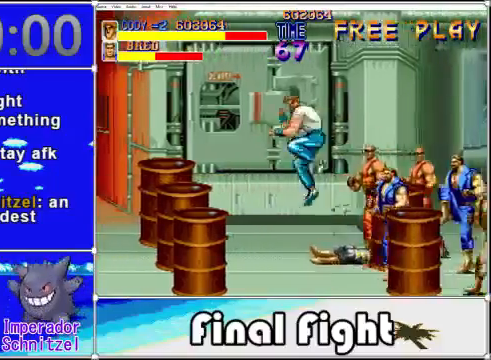
{"buttons": ["DPAD_LEFT"], "events": [[40, "X", "up"], [120, "A", "down"], [120, "X", "down"], [160, "X", "up"], [200, "A", "up"], [280, "A", "down"], [280, "X", "down"], [360, "A", "up"], [400, "X", "up"], [480, "DPAD_LEFT", "down"]]}
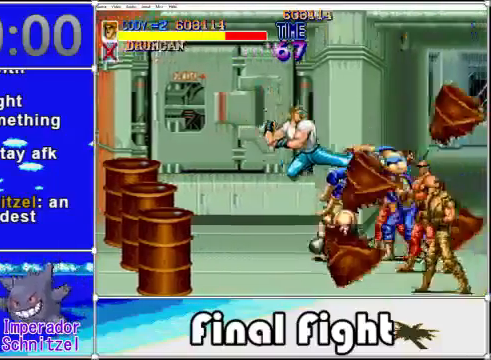
{"buttons": ["DPAD_LEFT"], "events": []}
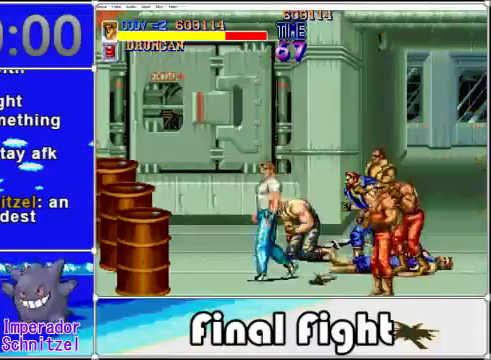
{"buttons": ["A", "X"], "events": [[200, "A", "down"], [200, "X", "down"], [240, "DPAD_LEFT", "up"], [320, "A", "up"], [320, "X", "up"], [440, "A", "down"], [440, "X", "down"]]}
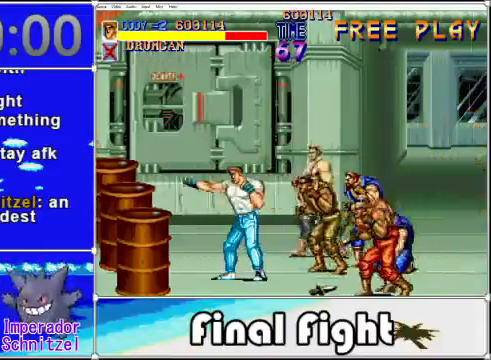
{"buttons": ["A", "X"], "events": [[40, "A", "up"], [80, "X", "up"], [160, "A", "down"], [160, "X", "down"], [200, "X", "up"], [240, "A", "up"], [400, "A", "down"], [400, "X", "down"]]}
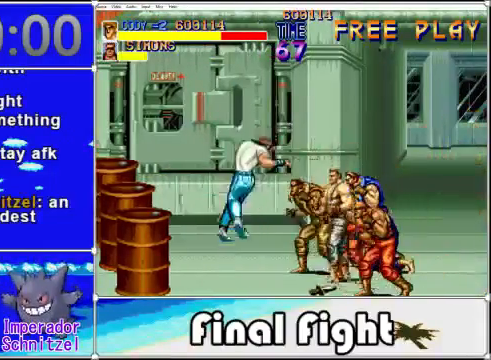
{"buttons": ["A", "X"], "events": [[80, "A", "up"], [80, "X", "up"], [320, "X", "down"], [360, "A", "down"]]}
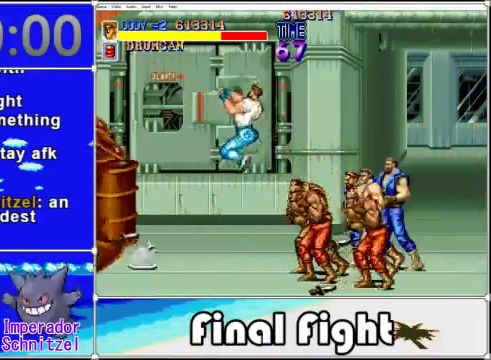
{"buttons": ["DPAD_LEFT"], "events": [[40, "A", "up"], [40, "X", "up"], [440, "DPAD_LEFT", "down"]]}
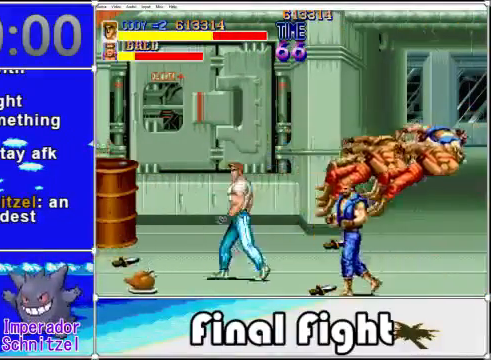
{"buttons": ["DPAD_DOWN", "DPAD_LEFT"], "events": [[240, "DPAD_DOWN", "down"]]}
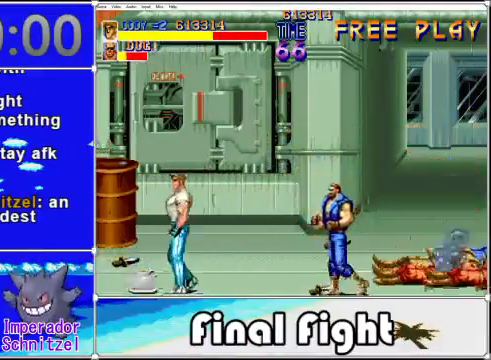
{"buttons": [], "events": [[80, "DPAD_DOWN", "up"], [280, "X", "down"], [360, "DPAD_LEFT", "up"], [440, "X", "up"]]}
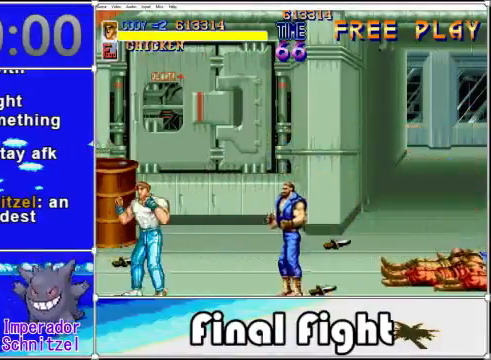
{"buttons": ["X"], "events": [[80, "DPAD_UP", "down"], [200, "DPAD_UP", "up"], [240, "DPAD_RIGHT", "down"], [360, "DPAD_UP", "down"], [360, "X", "down"], [400, "DPAD_UP", "up"], [480, "DPAD_RIGHT", "up"]]}
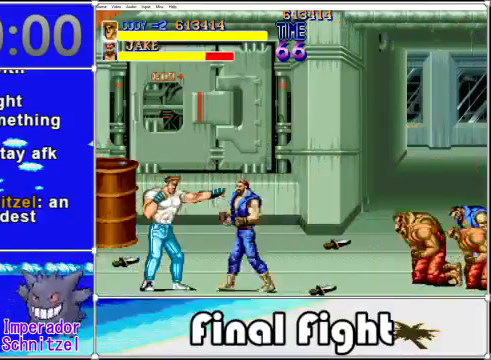
{"buttons": [], "events": [[40, "X", "up"], [80, "X", "down"], [200, "X", "up"], [240, "X", "down"], [320, "X", "up"], [440, "X", "down"], [480, "X", "up"]]}
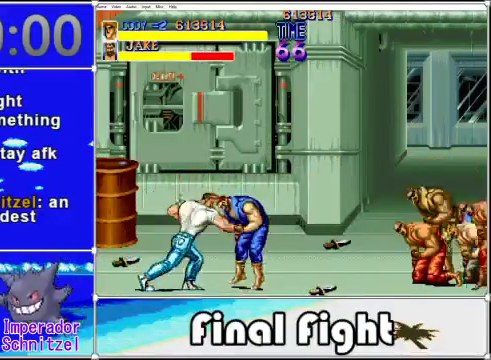
{"buttons": ["X"], "events": [[80, "X", "down"], [160, "X", "up"], [240, "X", "down"], [360, "X", "up"], [400, "X", "down"]]}
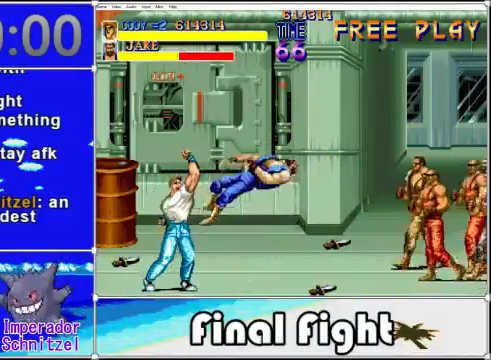
{"buttons": ["DPAD_UP", "DPAD_LEFT"], "events": [[40, "X", "up"], [200, "DPAD_UP", "down"], [240, "DPAD_LEFT", "down"]]}
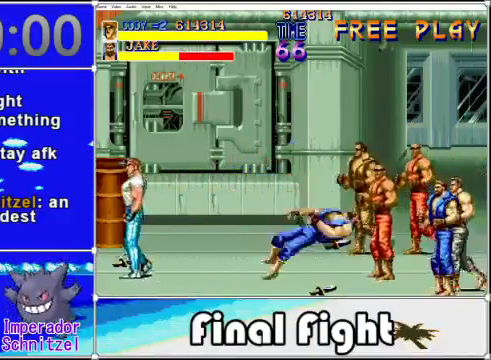
{"buttons": ["DPAD_UP", "DPAD_RIGHT"], "events": [[80, "X", "down"], [120, "DPAD_LEFT", "up"], [160, "DPAD_UP", "up"], [200, "X", "up"], [240, "DPAD_RIGHT", "down"], [280, "DPAD_UP", "down"]]}
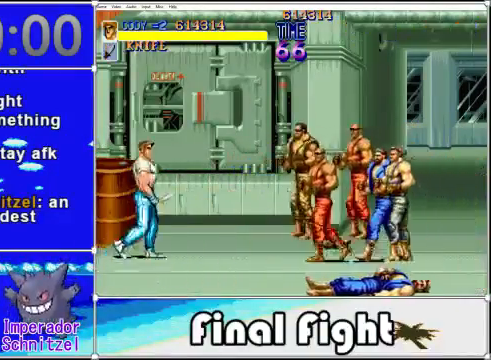
{"buttons": [], "events": [[160, "DPAD_UP", "up"], [160, "X", "down"], [200, "X", "up"], [240, "DPAD_RIGHT", "up"]]}
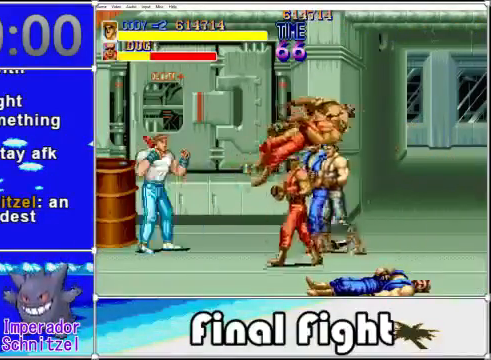
{"buttons": [], "events": [[120, "X", "down"], [200, "X", "up"], [360, "X", "down"], [440, "X", "up"]]}
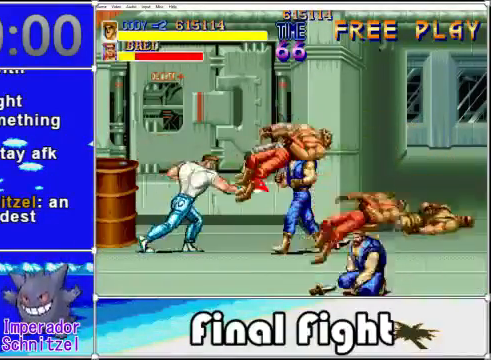
{"buttons": ["DPAD_RIGHT"], "events": [[160, "X", "down"], [240, "X", "up"], [520, "DPAD_RIGHT", "down"]]}
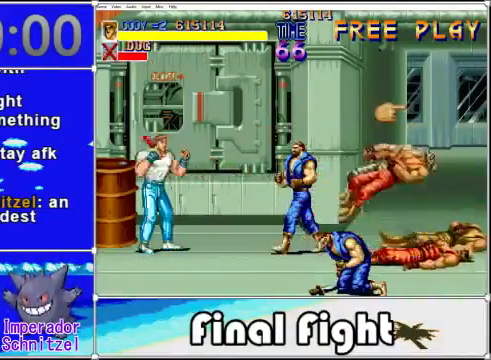
{"buttons": [], "events": [[120, "DPAD_UP", "down"], [200, "DPAD_UP", "up"], [200, "X", "down"], [240, "X", "up"], [320, "DPAD_RIGHT", "up"]]}
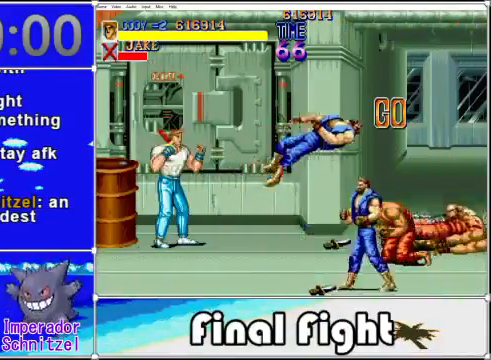
{"buttons": ["X", "DPAD_RIGHT"], "events": [[240, "DPAD_DOWN", "down"], [280, "DPAD_RIGHT", "down"], [440, "X", "down"], [520, "DPAD_DOWN", "up"]]}
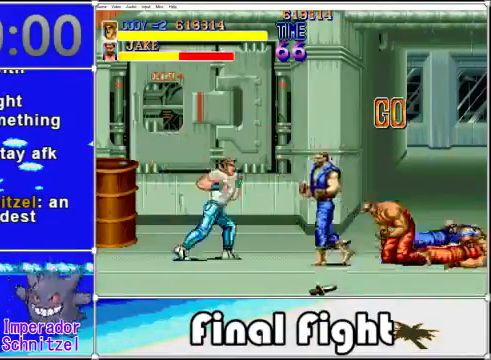
{"buttons": [], "events": [[40, "DPAD_RIGHT", "up"], [40, "X", "up"]]}
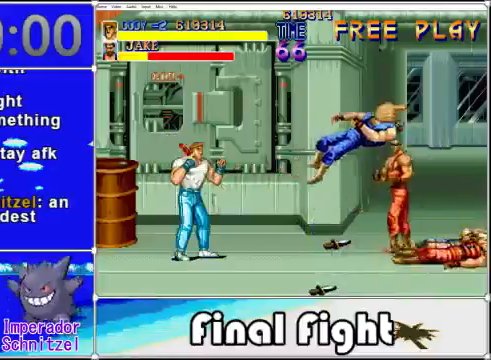
{"buttons": [], "events": [[80, "DPAD_RIGHT", "down"], [160, "DPAD_UP", "down"], [160, "X", "down"], [280, "DPAD_RIGHT", "up"], [280, "X", "up"], [320, "DPAD_UP", "up"]]}